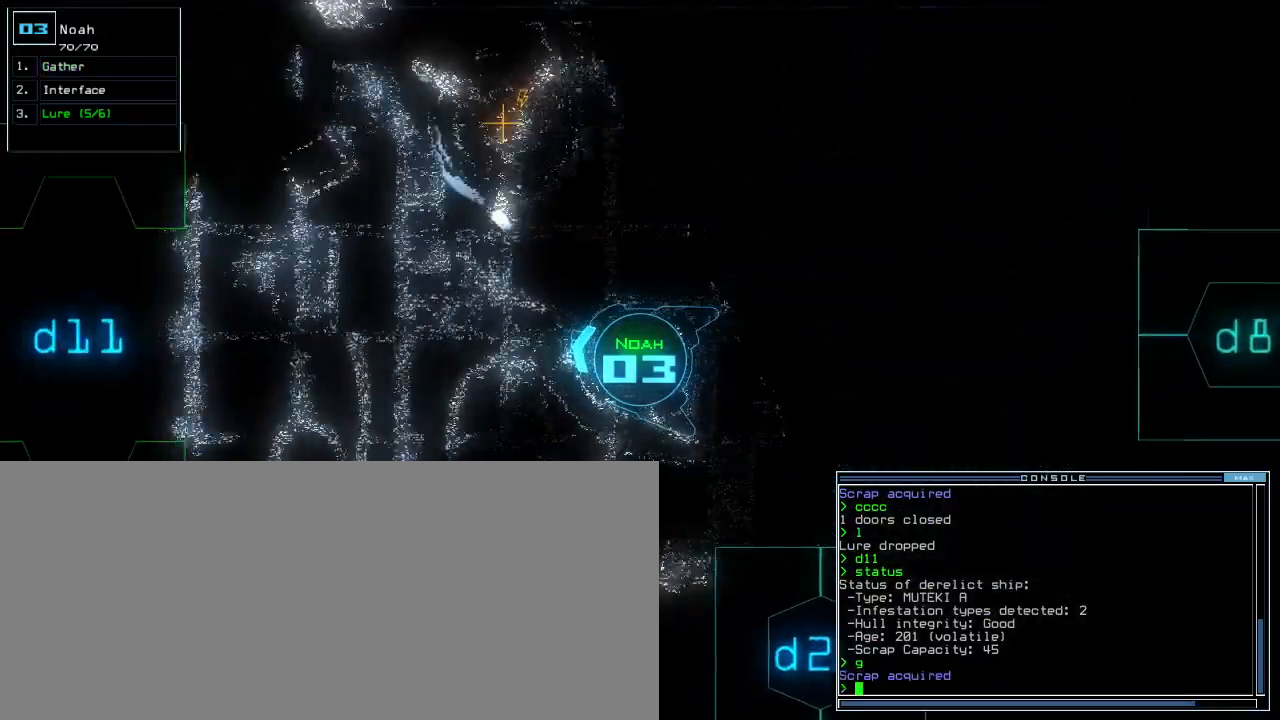
Gameplay with keyboard; each line is a JSON object with the keys held at the frame after it. "events" lists presses ("down") and releases ("up") of ".", "0", "1", "2", "3", "4", "5", "6", "7", "8", "9", "a", "b", "backspace", "c", "caps_lock", "comma", "ctrl_l", "ctrl_r", "d", "down", "e", "equals", "escape", "f", "f8", "g", "h", "i", "j", "k", "l", "left", "m", "minus", "n", "o", "p", "q", "quote", "r", "return", "right", "s", "semicolon", "shift_l", "shift_r", "space", "t", "tab", "tilde", "u", "up", "v", "w", "x", "y" and "z" between this image and that frame as [ms after this image, input, new state], when the widget could be followed in between. No other keys are recorded. Mouse input is not recorded. Not read: other_keys.
{"keys": ["up"], "events": [[120, "left", "down"], [140, "left", "up"]]}
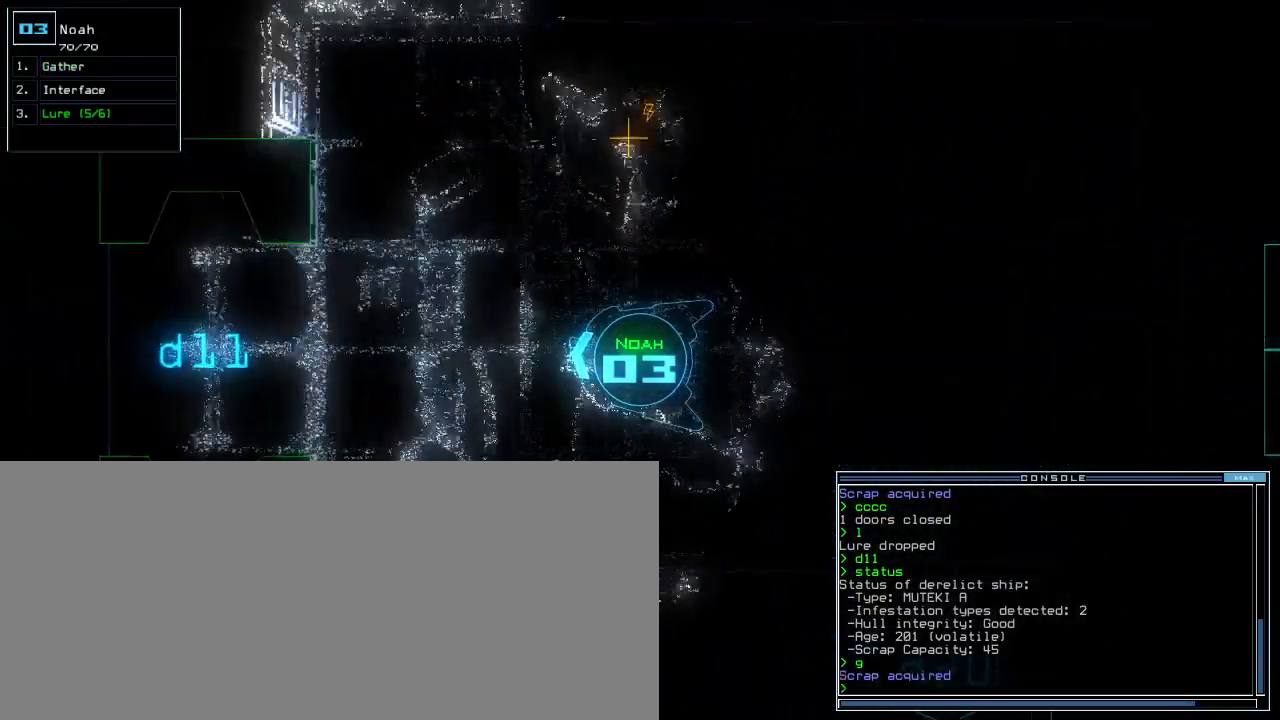
{"keys": ["i", "p", "up"], "events": [[440, "p", "down"], [500, "i", "down"]]}
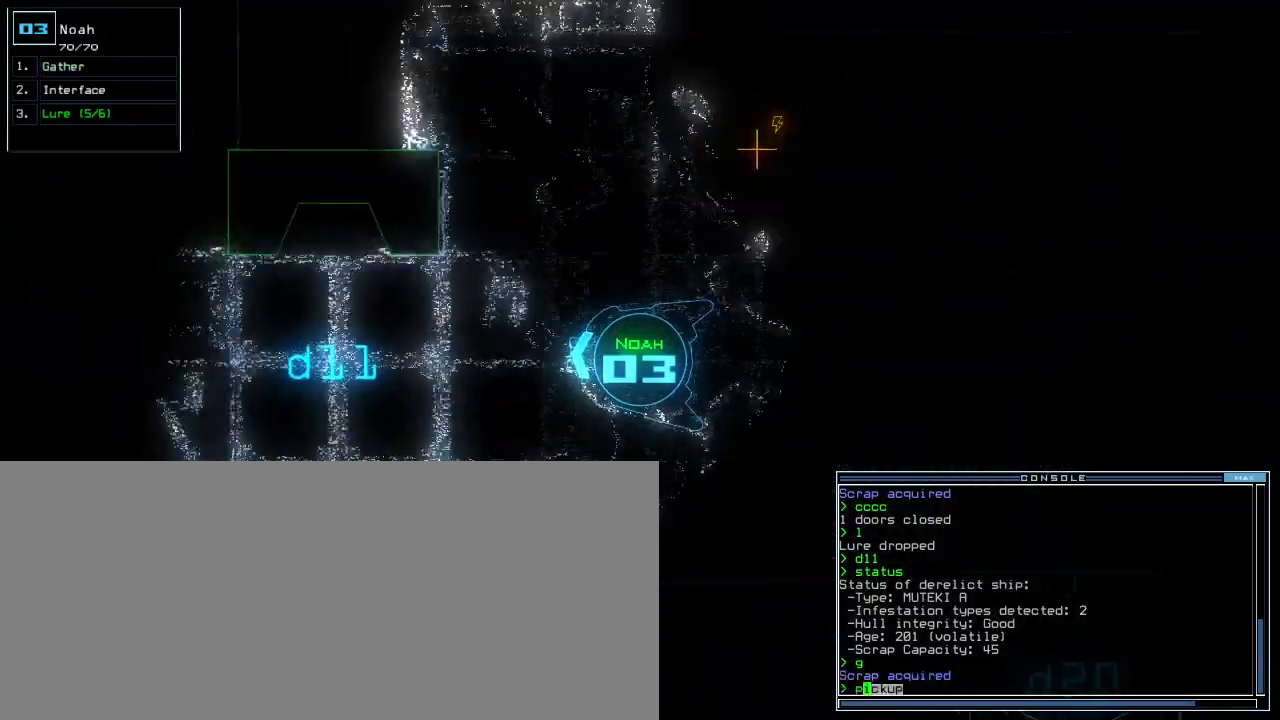
{"keys": ["up"], "events": [[20, "p", "up"], [100, "i", "up"], [200, "left", "down"], [280, "left", "up"]]}
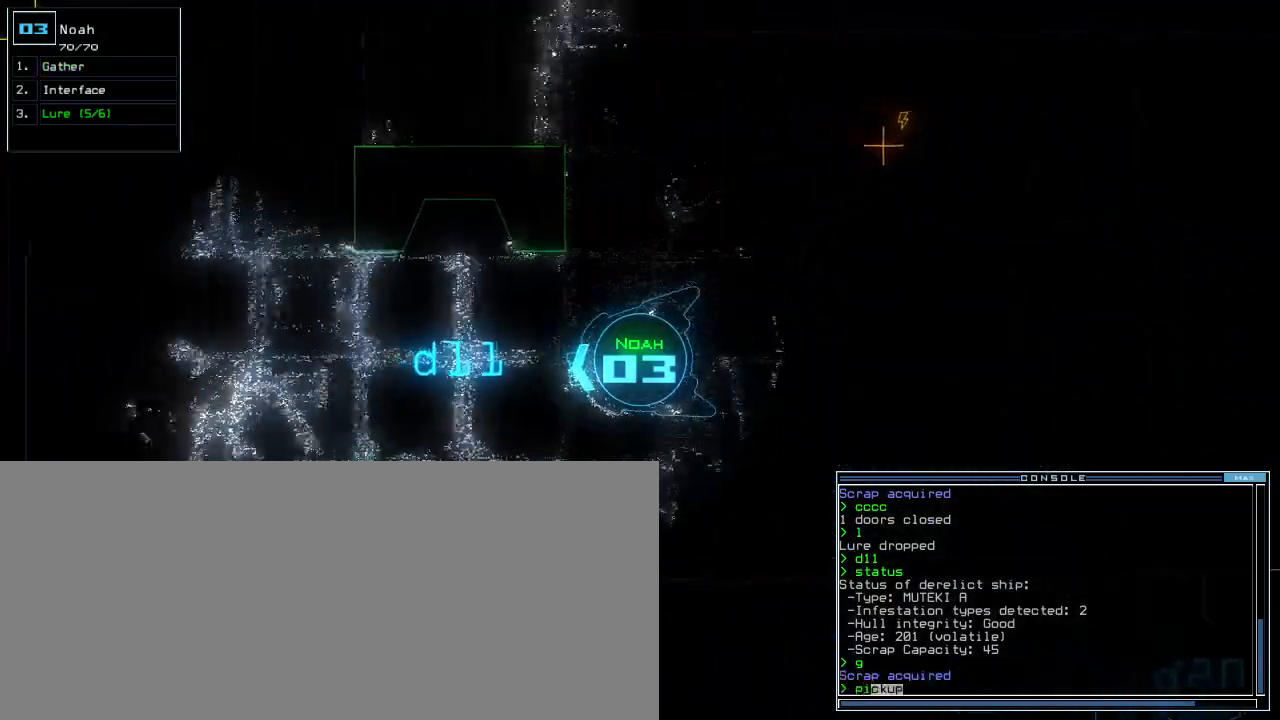
{"keys": ["up"], "events": [[120, "right", "down"], [180, "right", "up"]]}